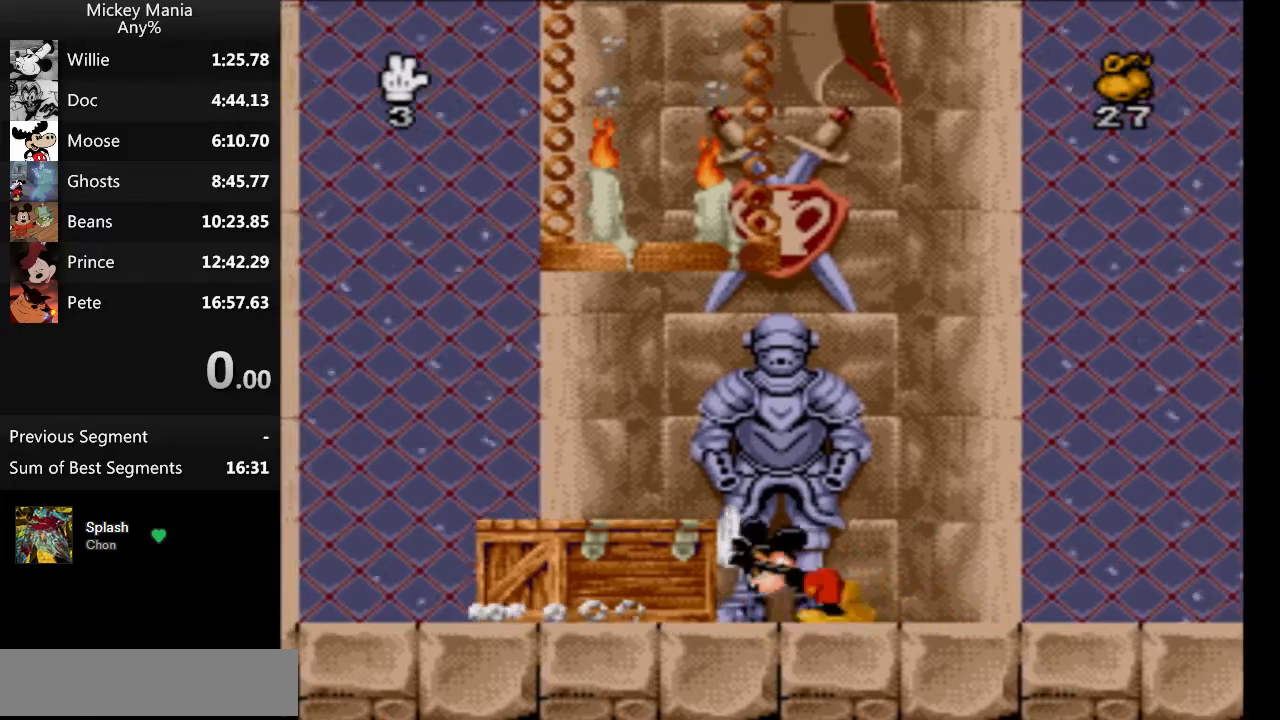
Gameplay with a controller (Nintendo layout); each line is a JSON object with the inputs held at the frame after it. "events" lists button and stick changes between this image and that frame as [ms after this image, input, new state], when the widget could be followed in between. Not read: L3 R3.
{"buttons": ["DPAD_LEFT"], "events": []}
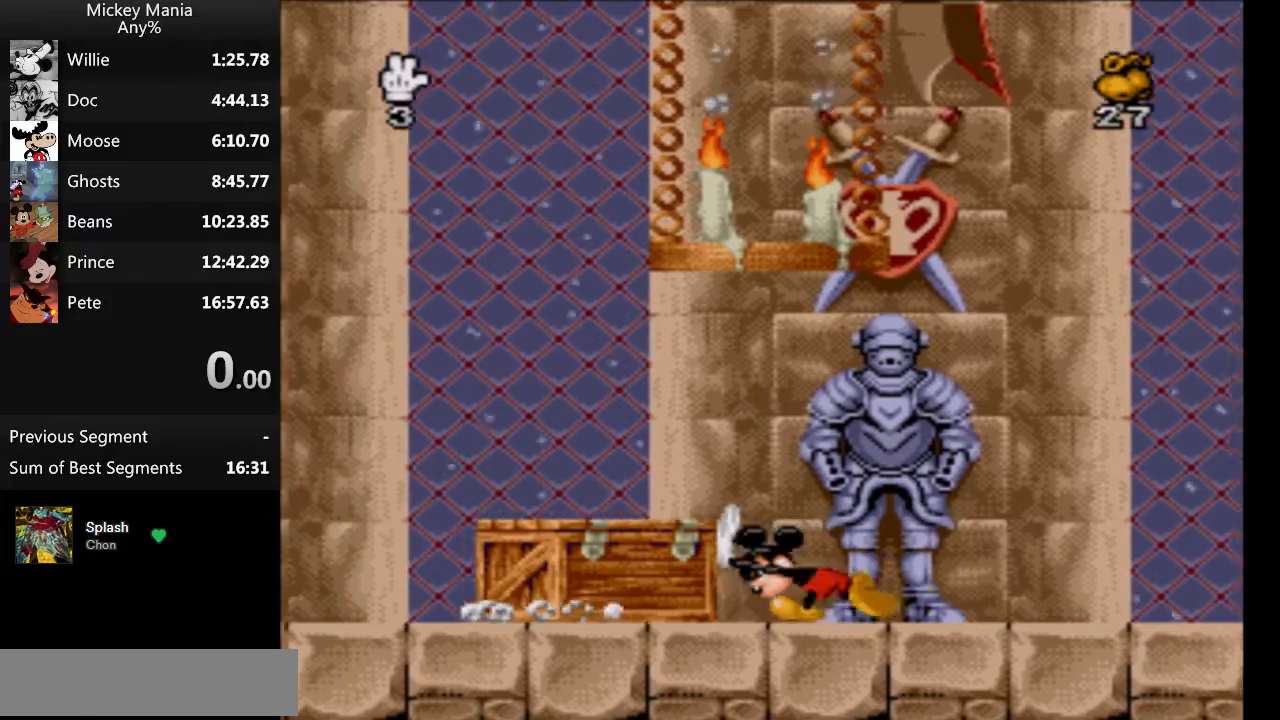
{"buttons": ["DPAD_LEFT"], "events": []}
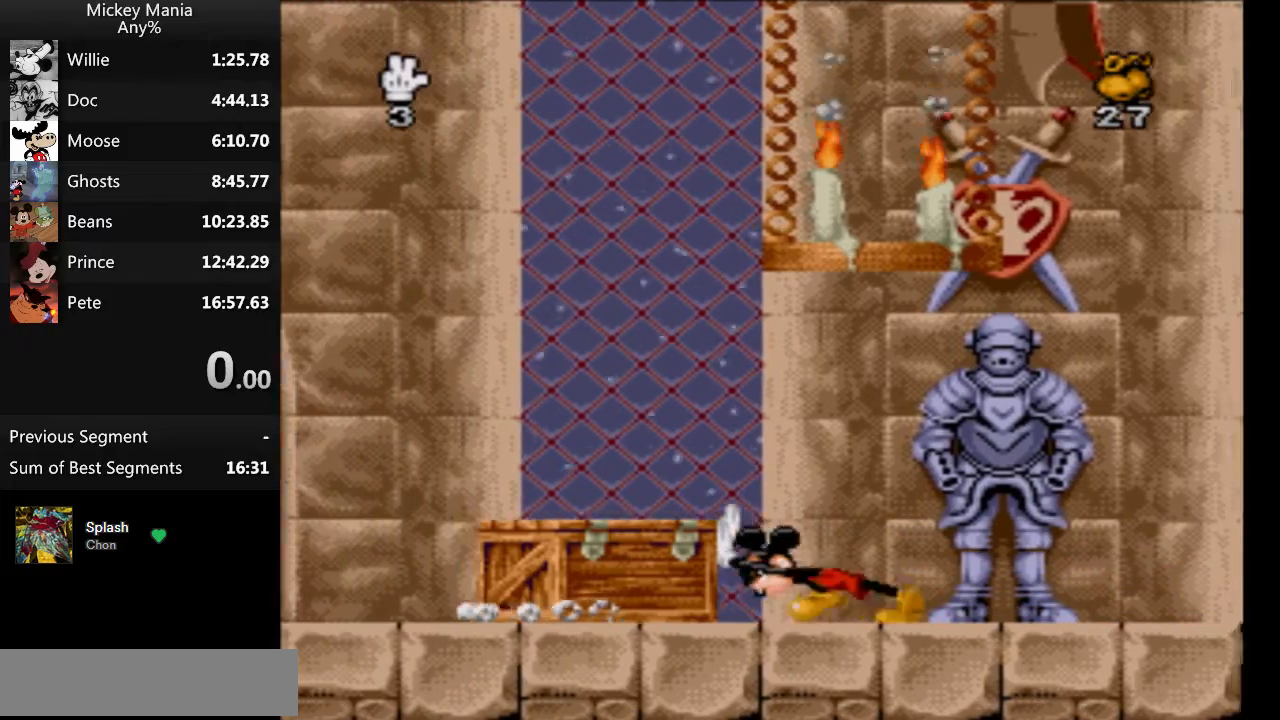
{"buttons": ["DPAD_LEFT"], "events": []}
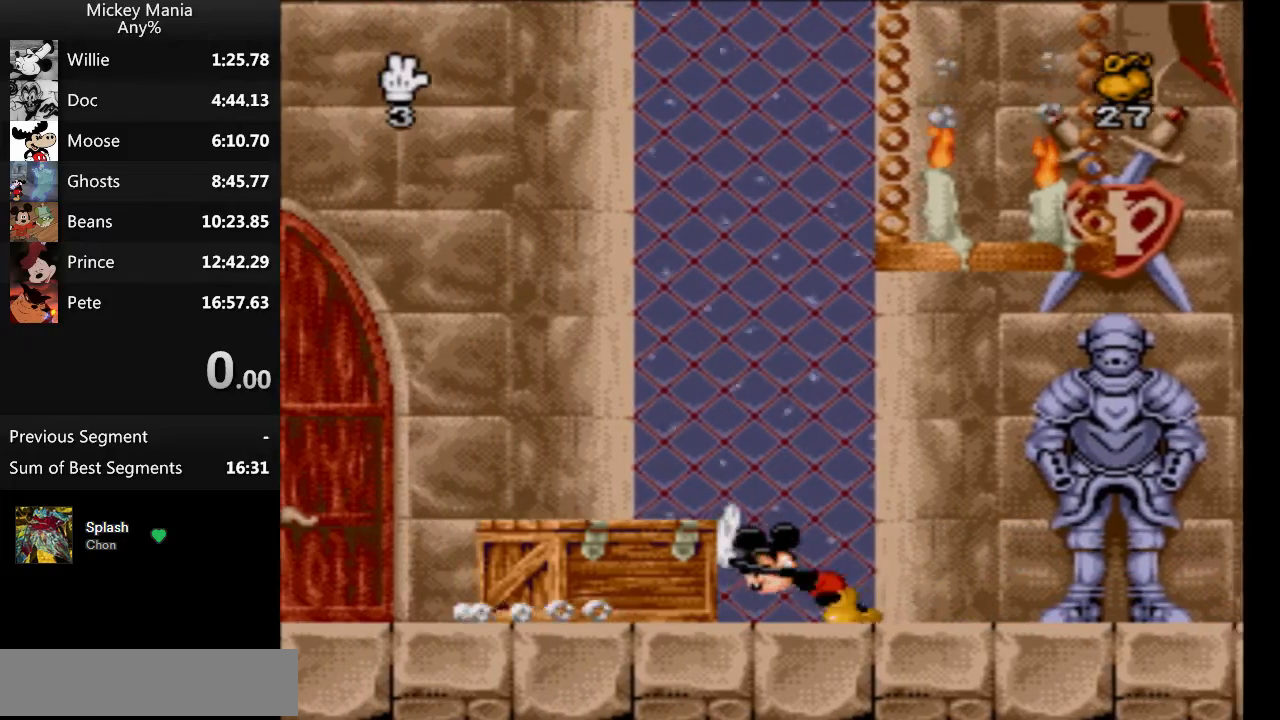
{"buttons": ["DPAD_LEFT"], "events": []}
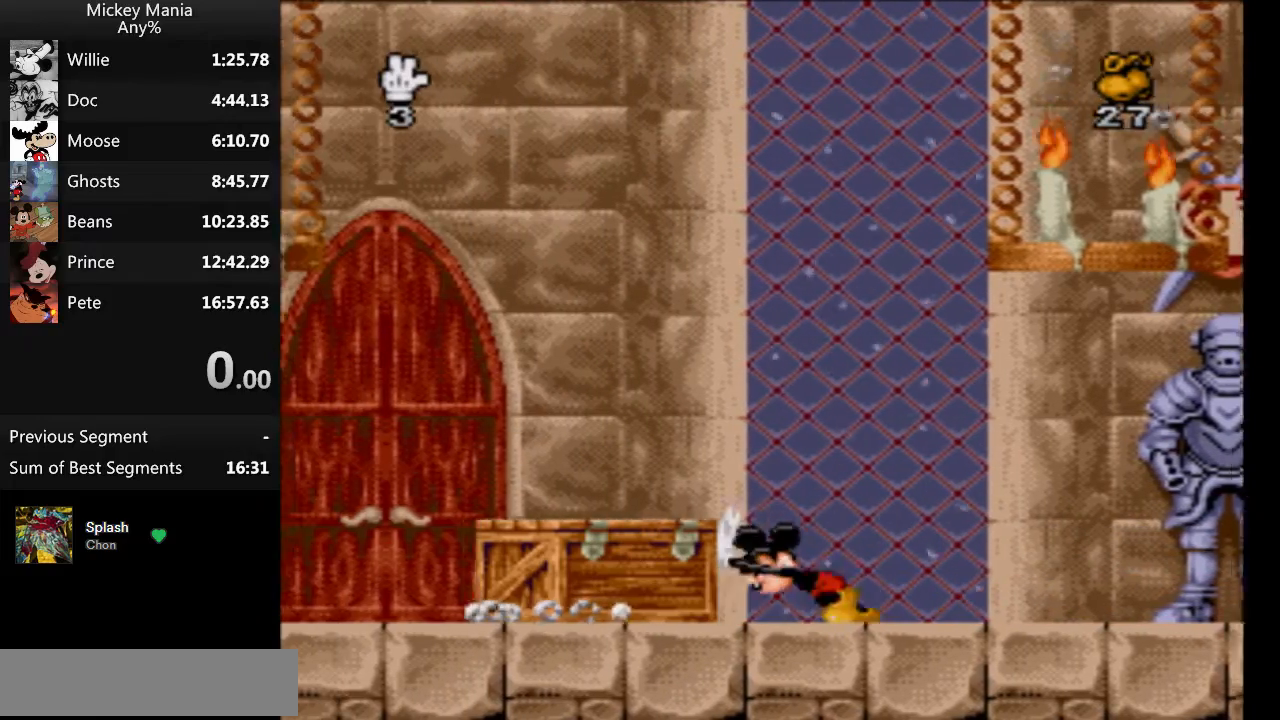
{"buttons": ["DPAD_LEFT"], "events": []}
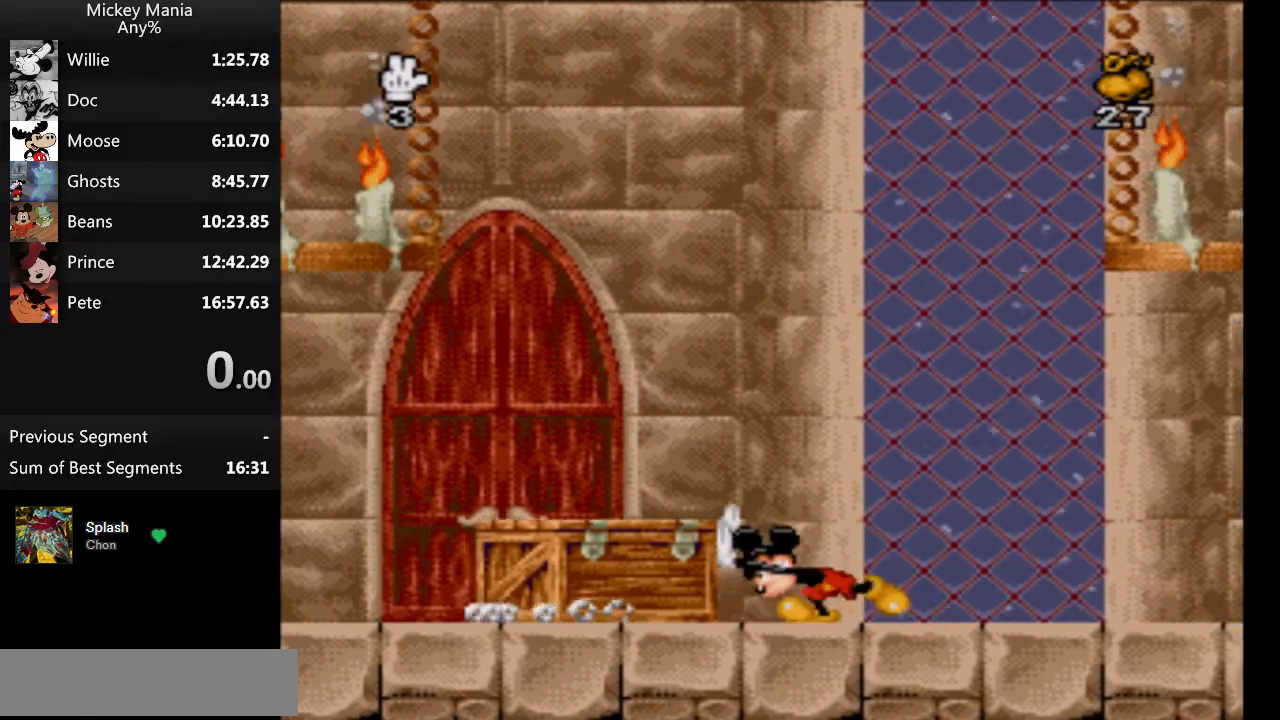
{"buttons": ["DPAD_LEFT"], "events": []}
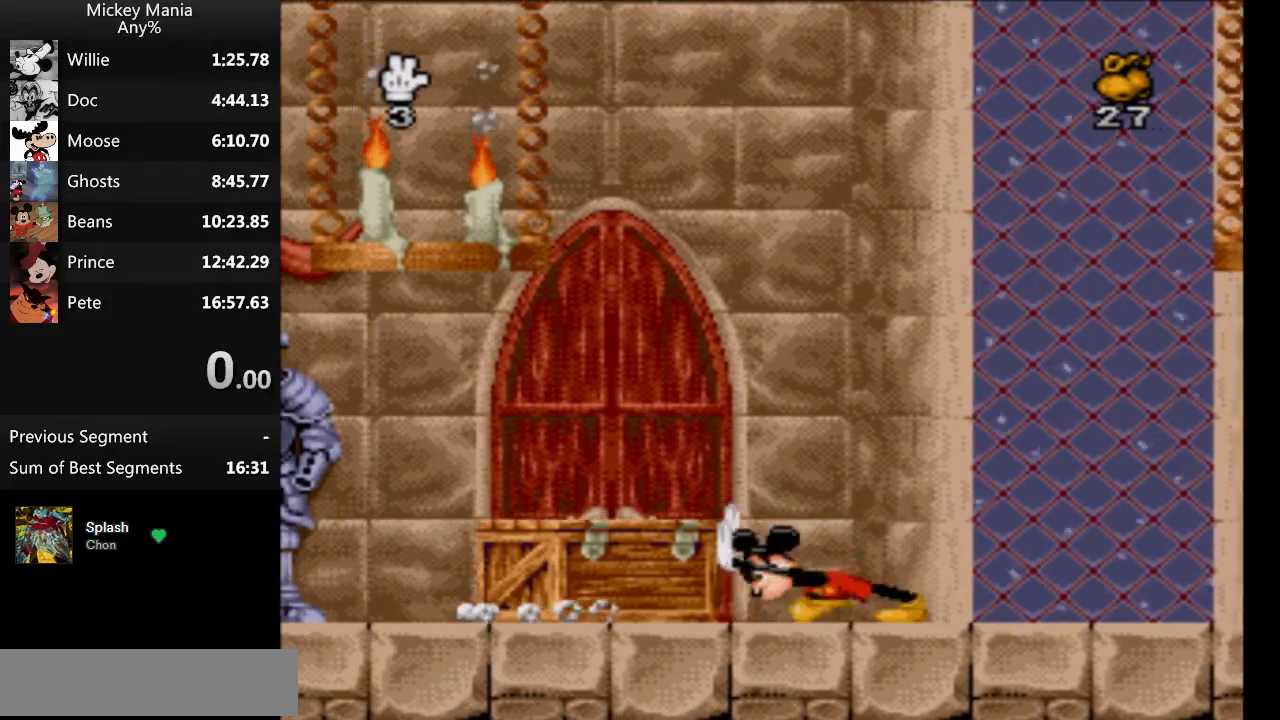
{"buttons": ["DPAD_LEFT"], "events": []}
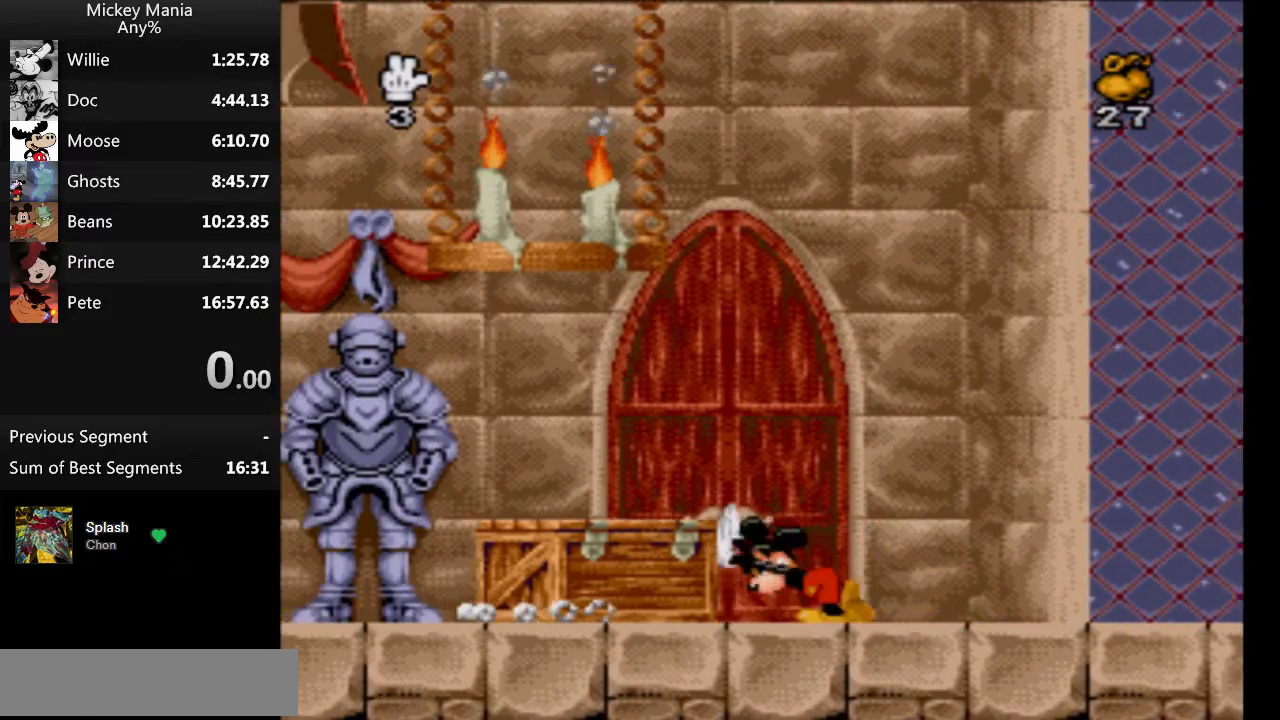
{"buttons": ["DPAD_LEFT"], "events": [[67, "B", "down"], [433, "B", "up"]]}
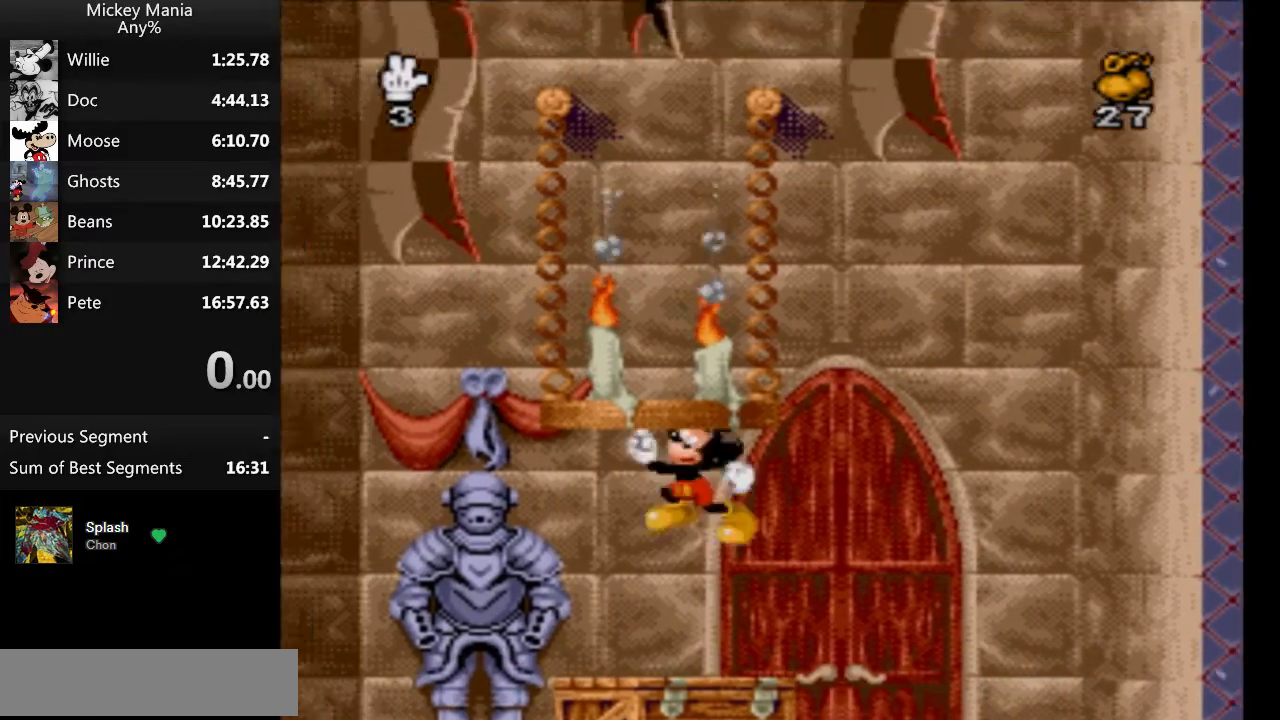
{"buttons": ["B", "DPAD_LEFT"], "events": [[433, "B", "down"]]}
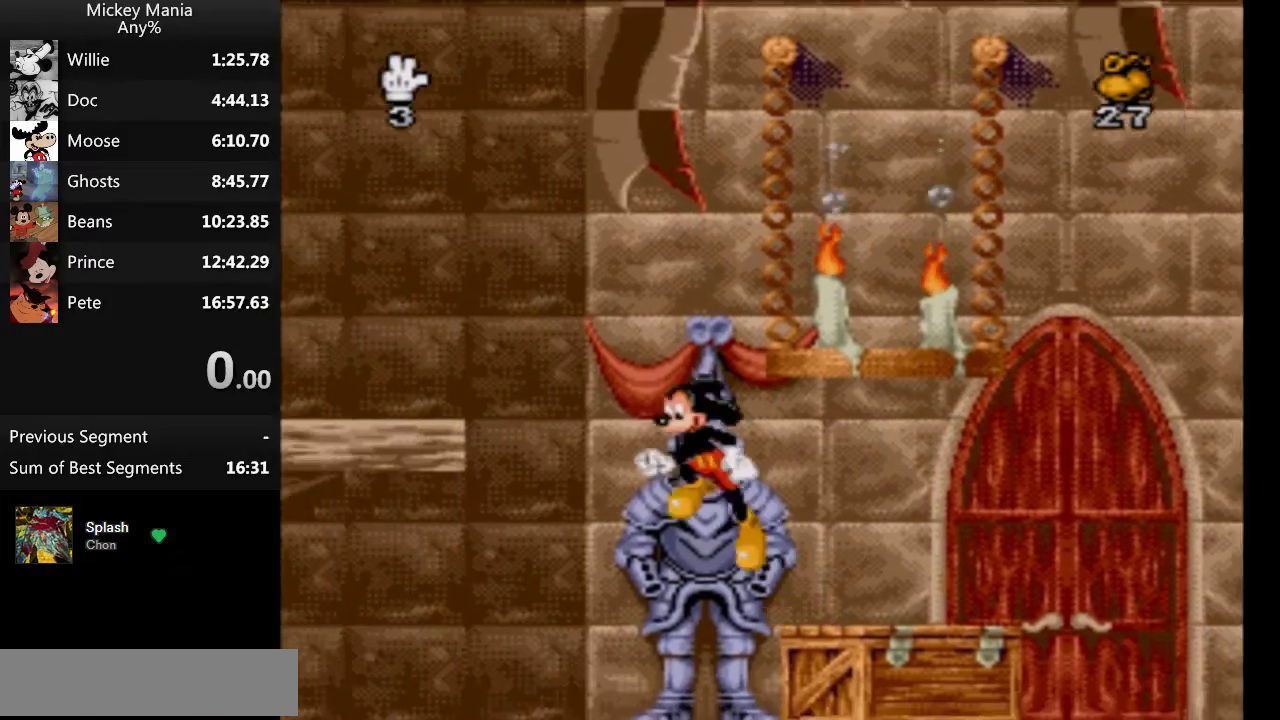
{"buttons": ["B"], "events": [[467, "DPAD_LEFT", "up"]]}
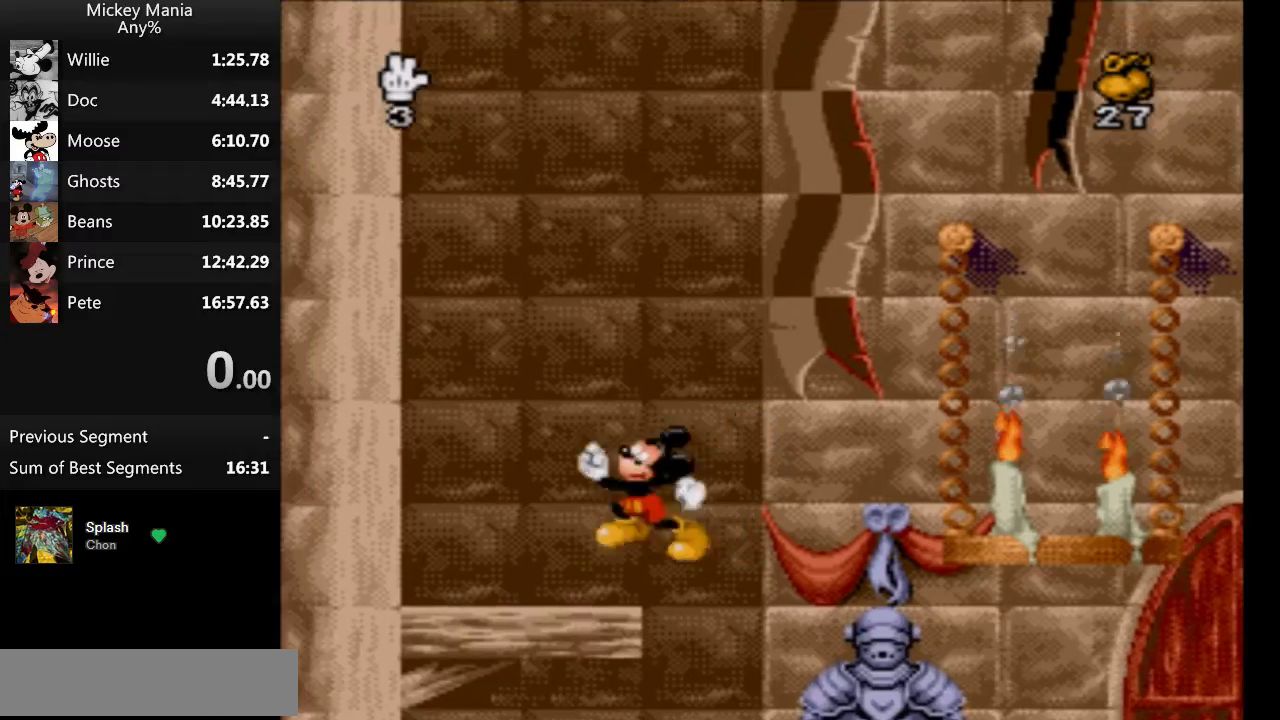
{"buttons": ["B", "DPAD_RIGHT"], "events": [[33, "DPAD_RIGHT", "down"]]}
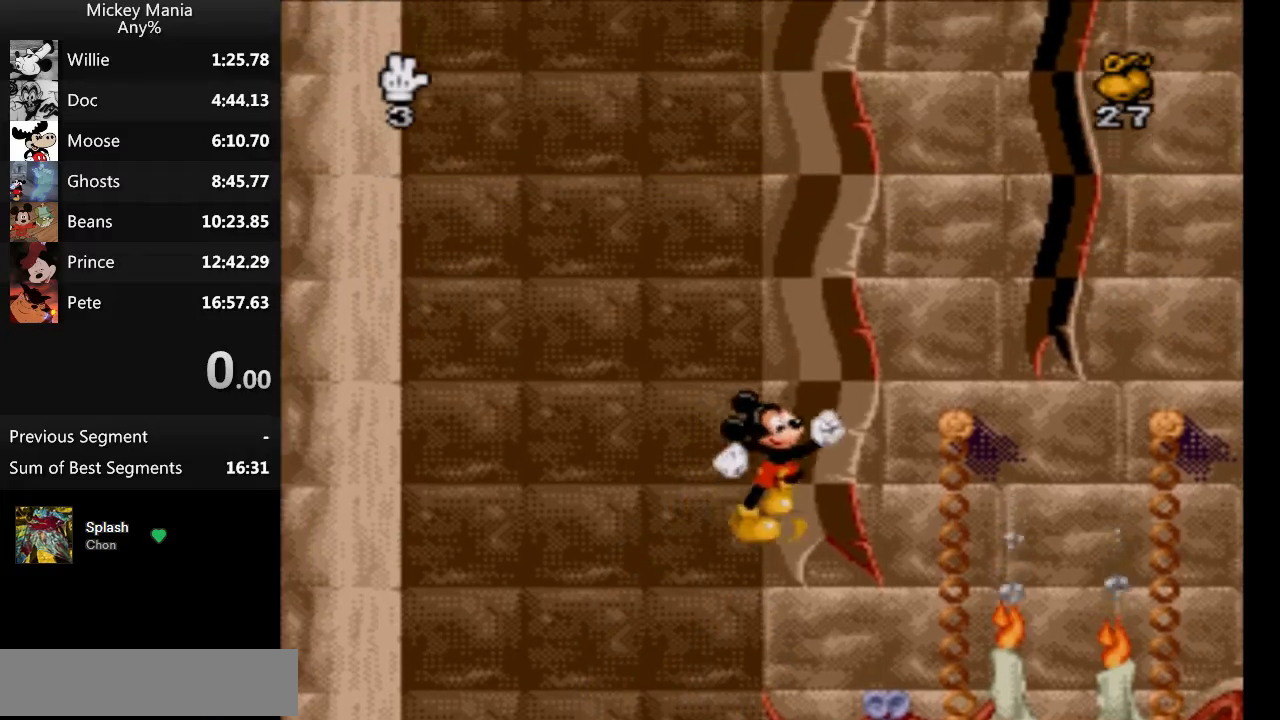
{"buttons": ["DPAD_RIGHT"], "events": [[167, "B", "up"]]}
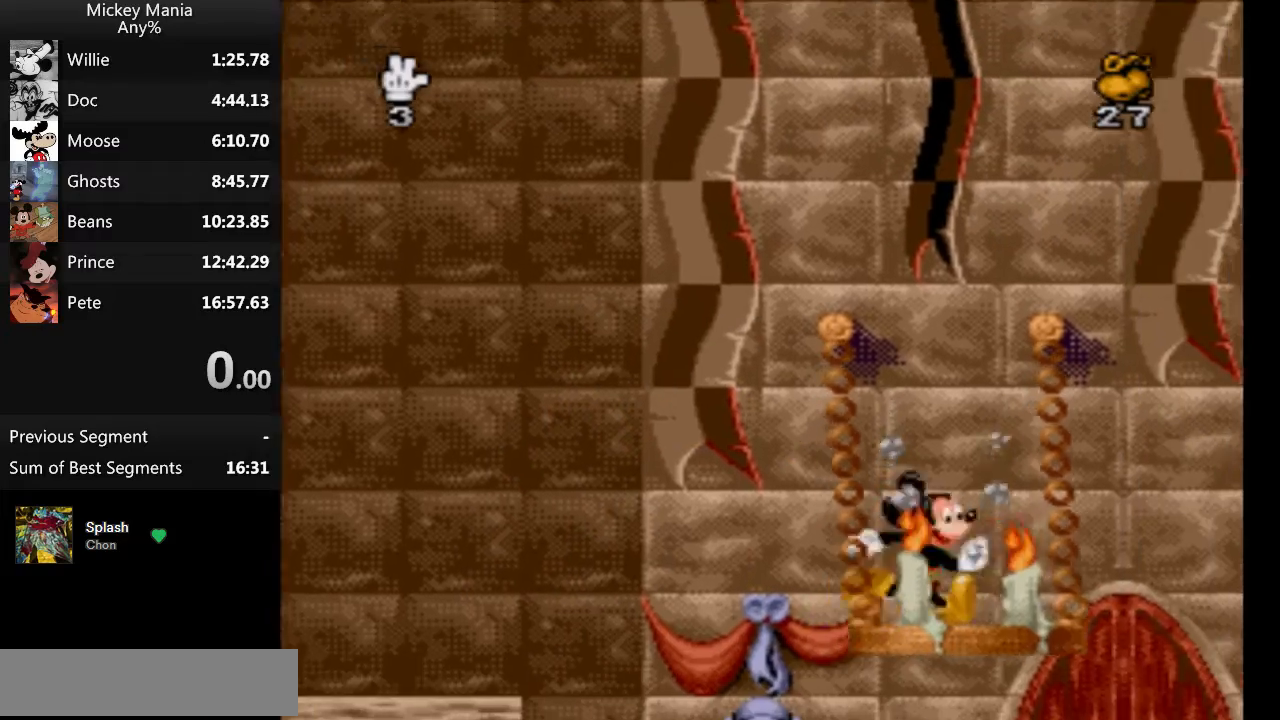
{"buttons": ["DPAD_LEFT"], "events": [[100, "DPAD_RIGHT", "up"], [267, "DPAD_LEFT", "down"]]}
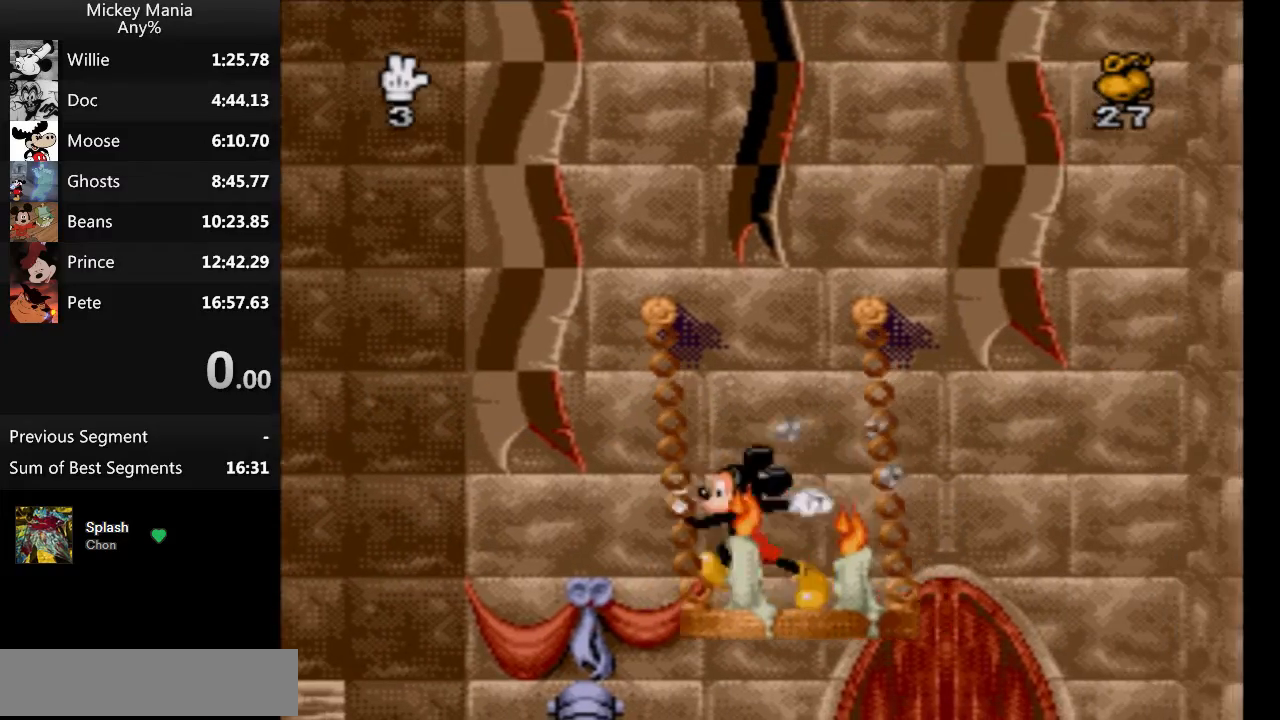
{"buttons": [], "events": [[100, "DPAD_LEFT", "up"]]}
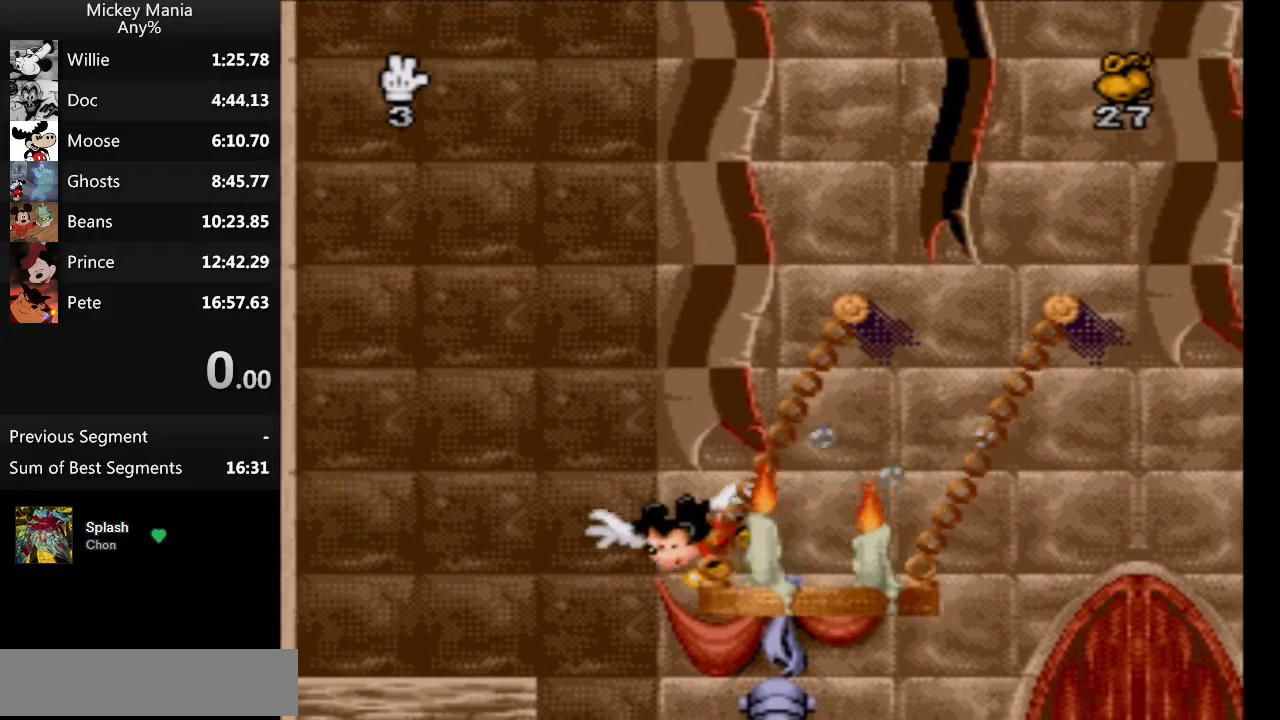
{"buttons": ["DPAD_RIGHT"], "events": [[33, "DPAD_RIGHT", "down"]]}
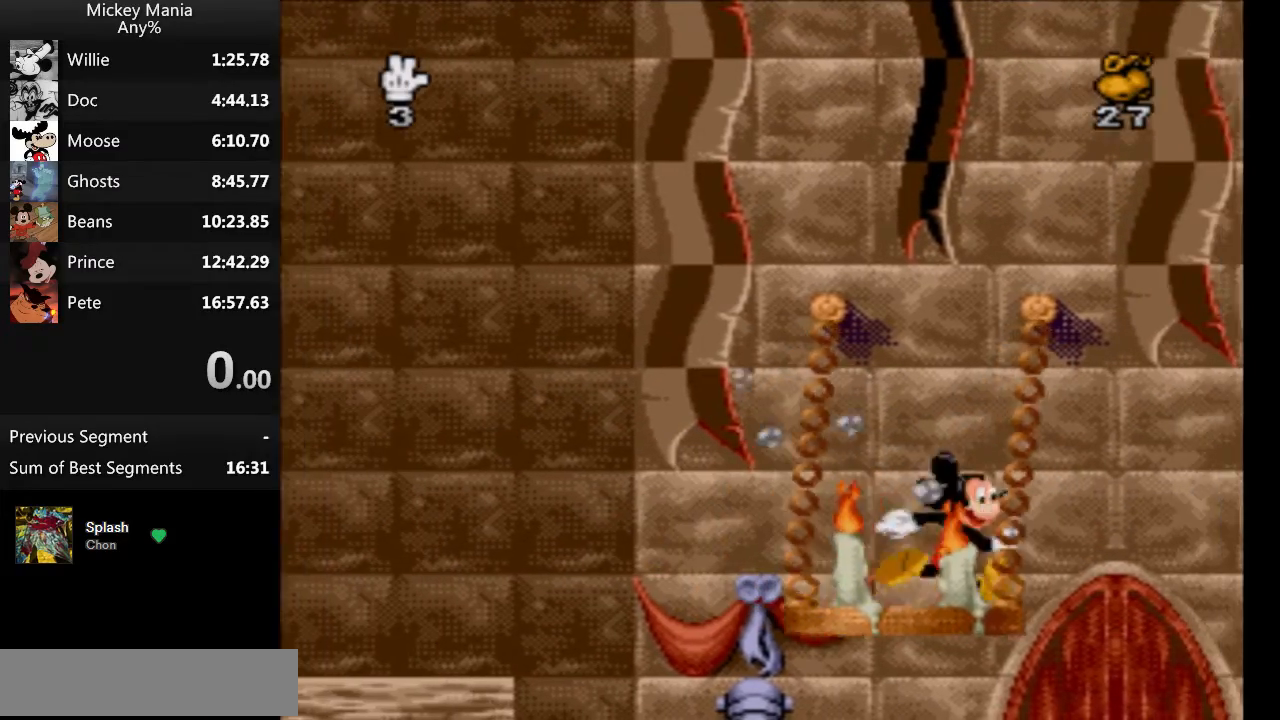
{"buttons": ["B", "DPAD_RIGHT"], "events": [[300, "B", "down"]]}
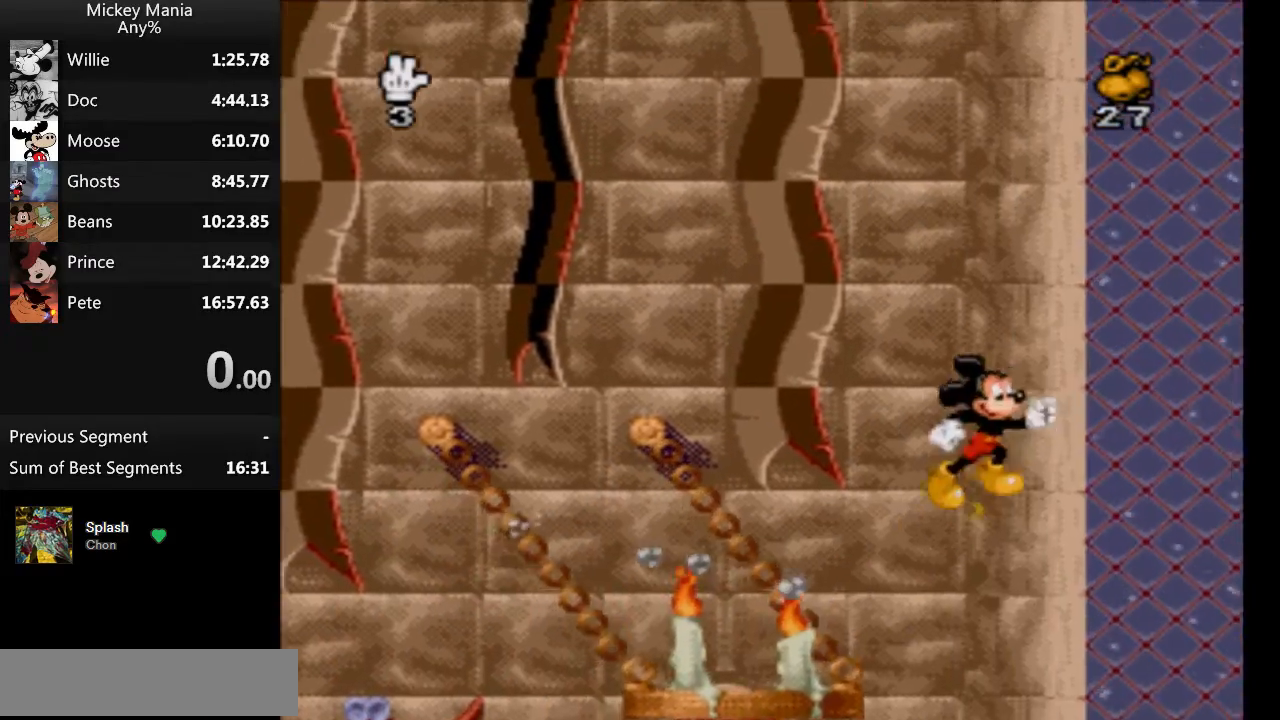
{"buttons": ["B", "DPAD_RIGHT"], "events": []}
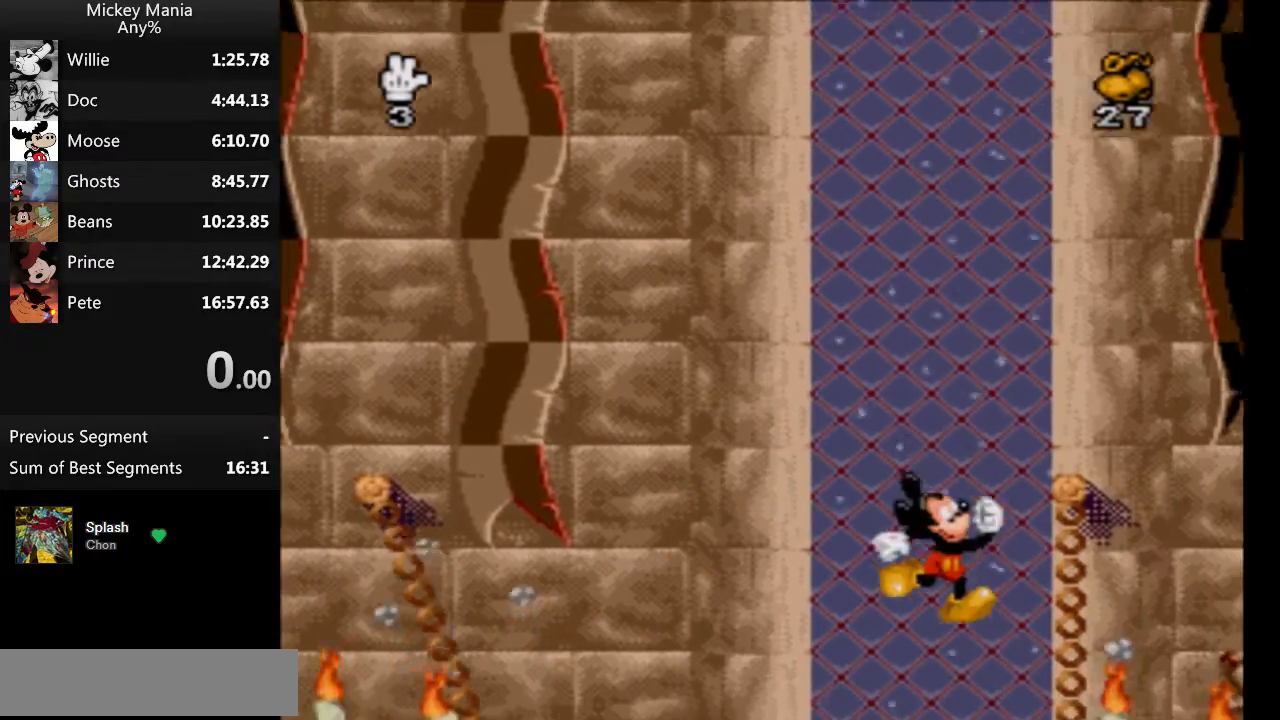
{"buttons": ["DPAD_RIGHT"], "events": [[67, "B", "up"]]}
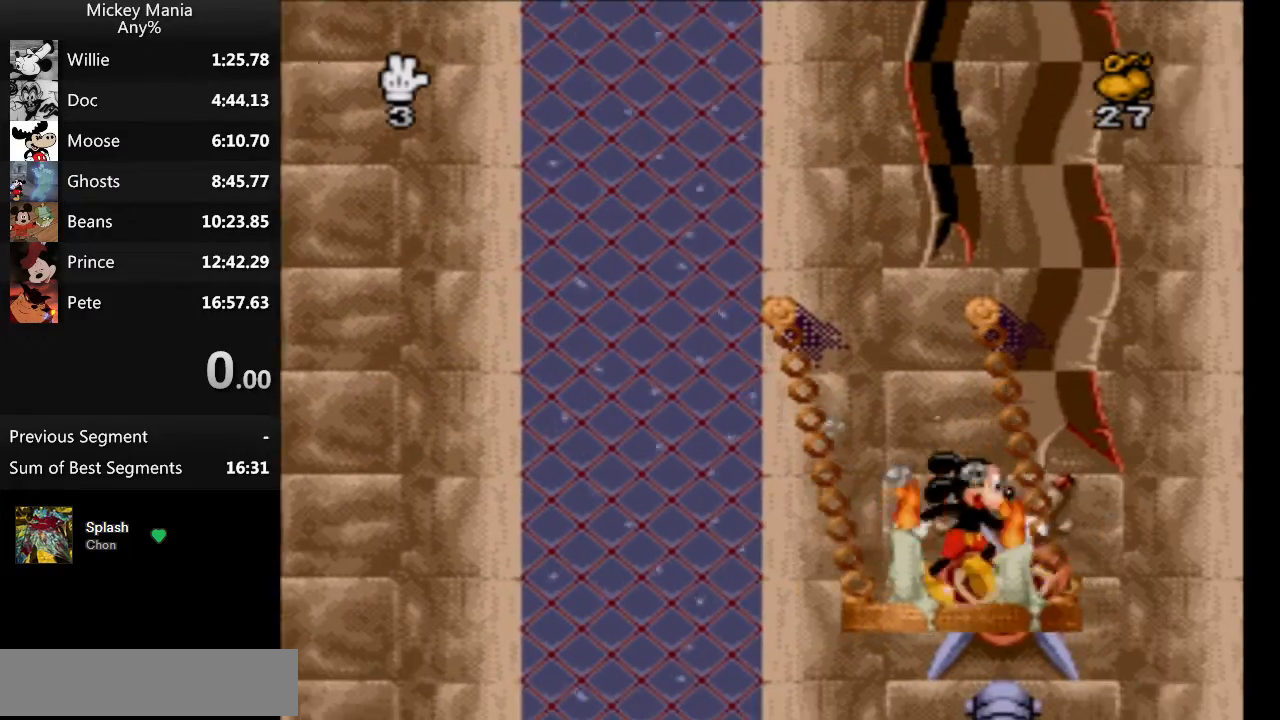
{"buttons": ["DPAD_LEFT"], "events": [[167, "DPAD_RIGHT", "up"], [200, "DPAD_LEFT", "down"]]}
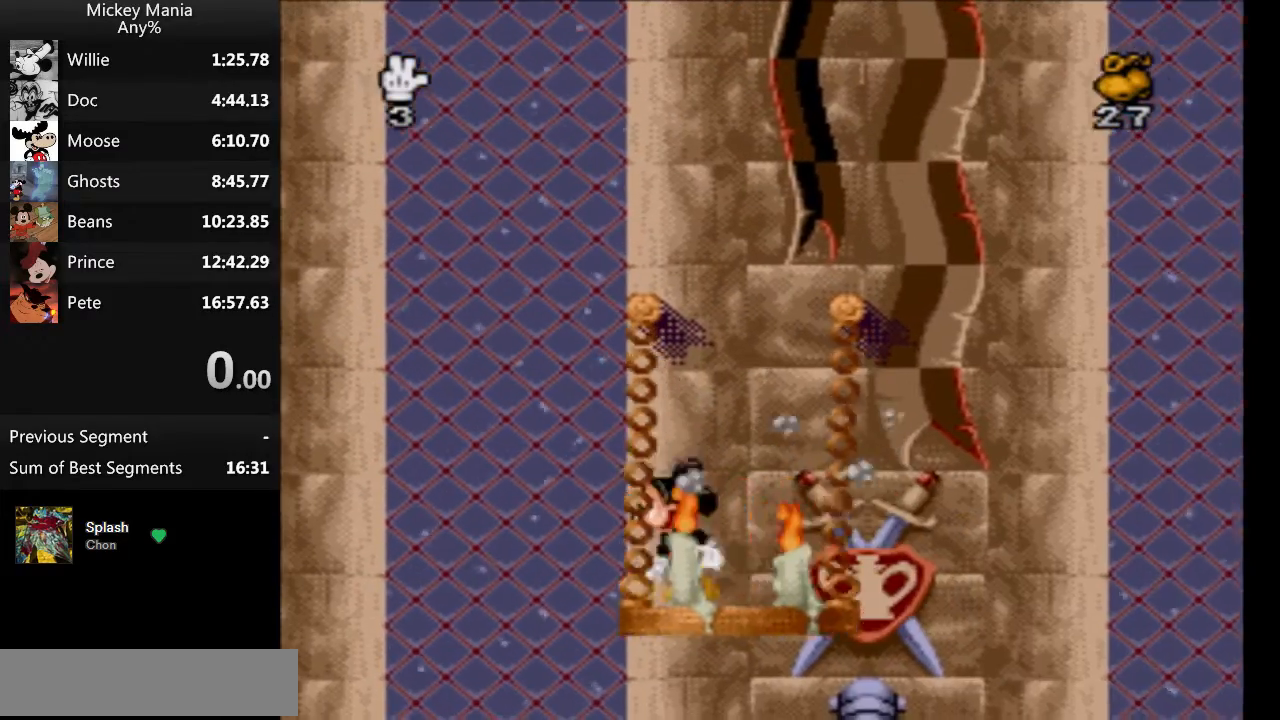
{"buttons": [], "events": [[67, "DPAD_LEFT", "up"]]}
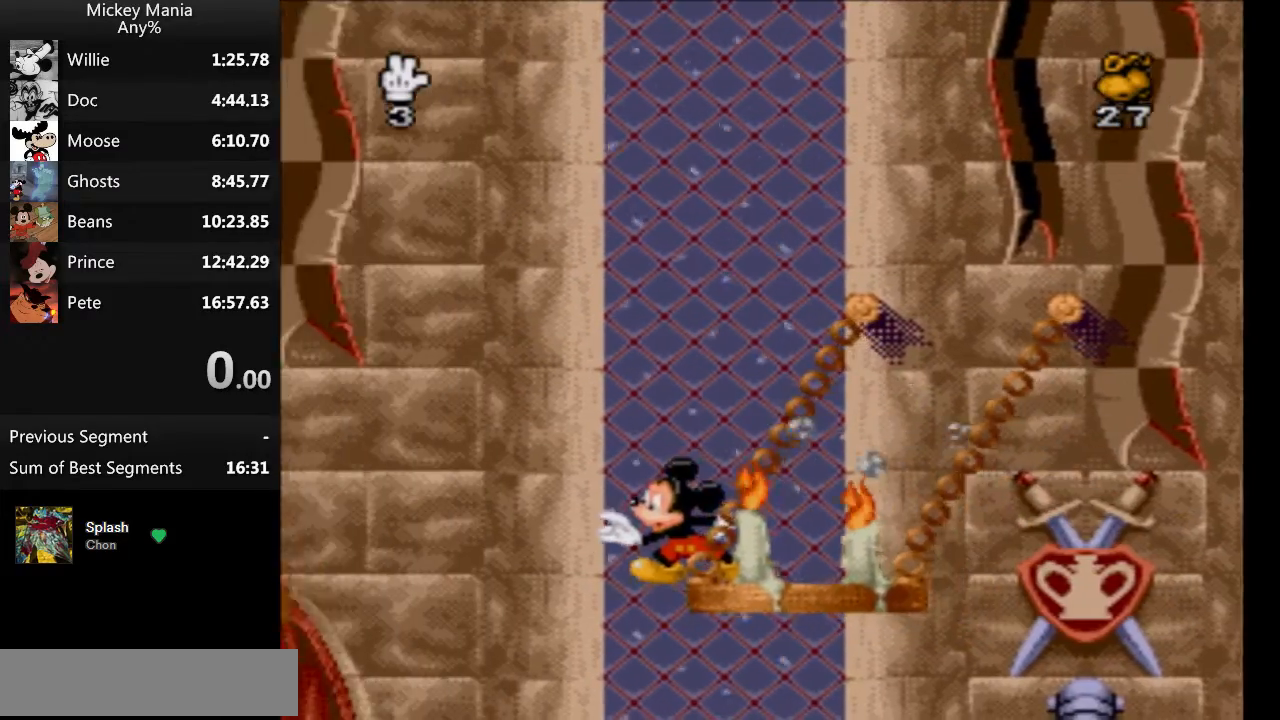
{"buttons": ["DPAD_RIGHT"], "events": [[100, "DPAD_RIGHT", "down"]]}
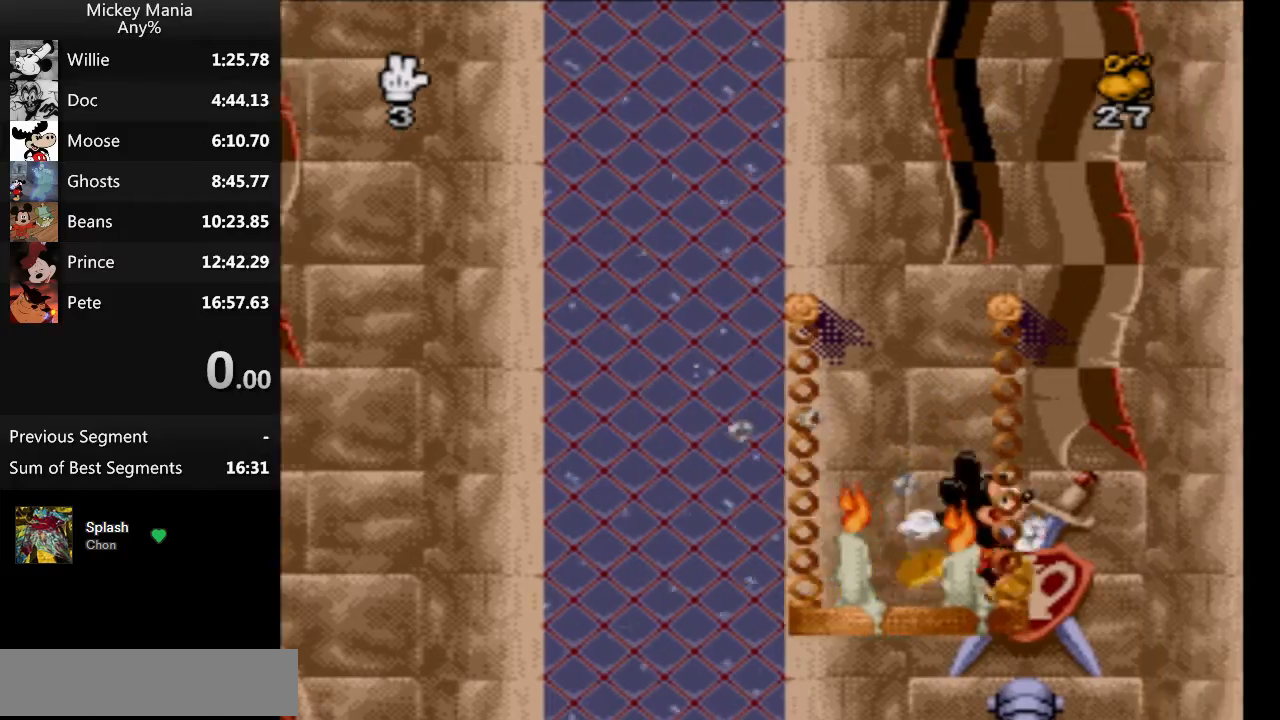
{"buttons": ["B", "DPAD_RIGHT"], "events": [[267, "B", "down"]]}
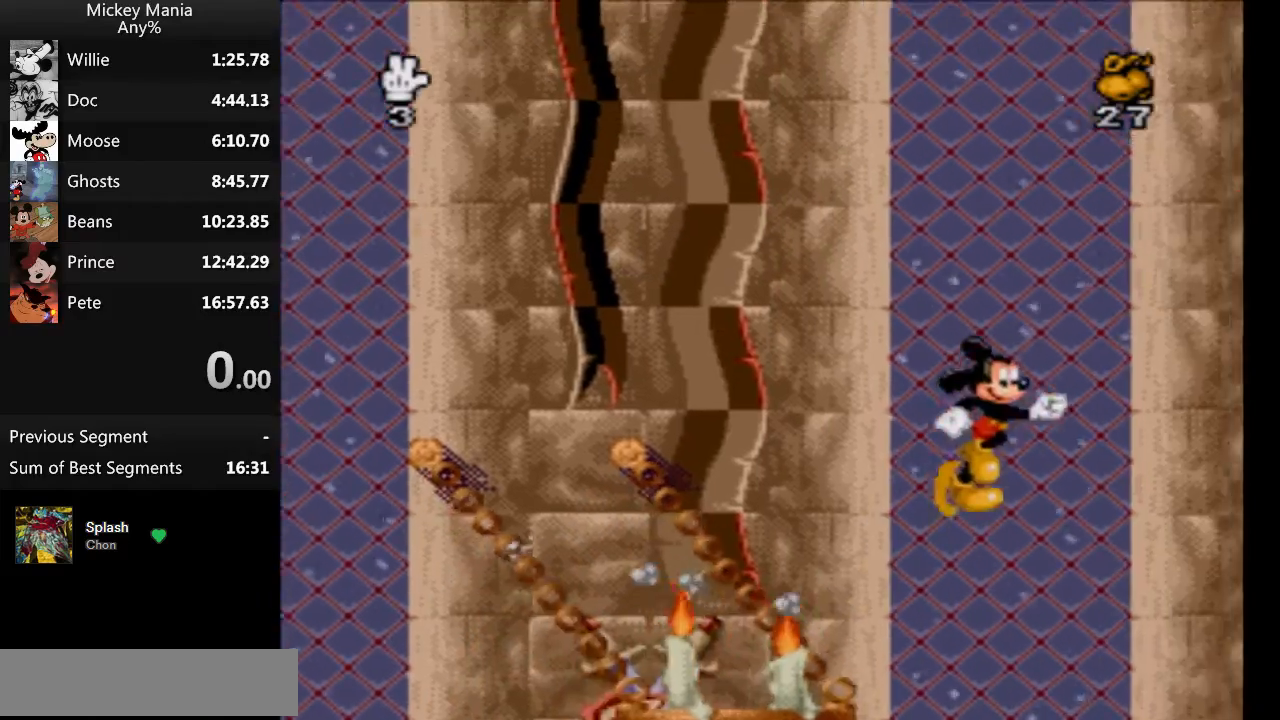
{"buttons": ["DPAD_RIGHT"], "events": [[500, "B", "up"]]}
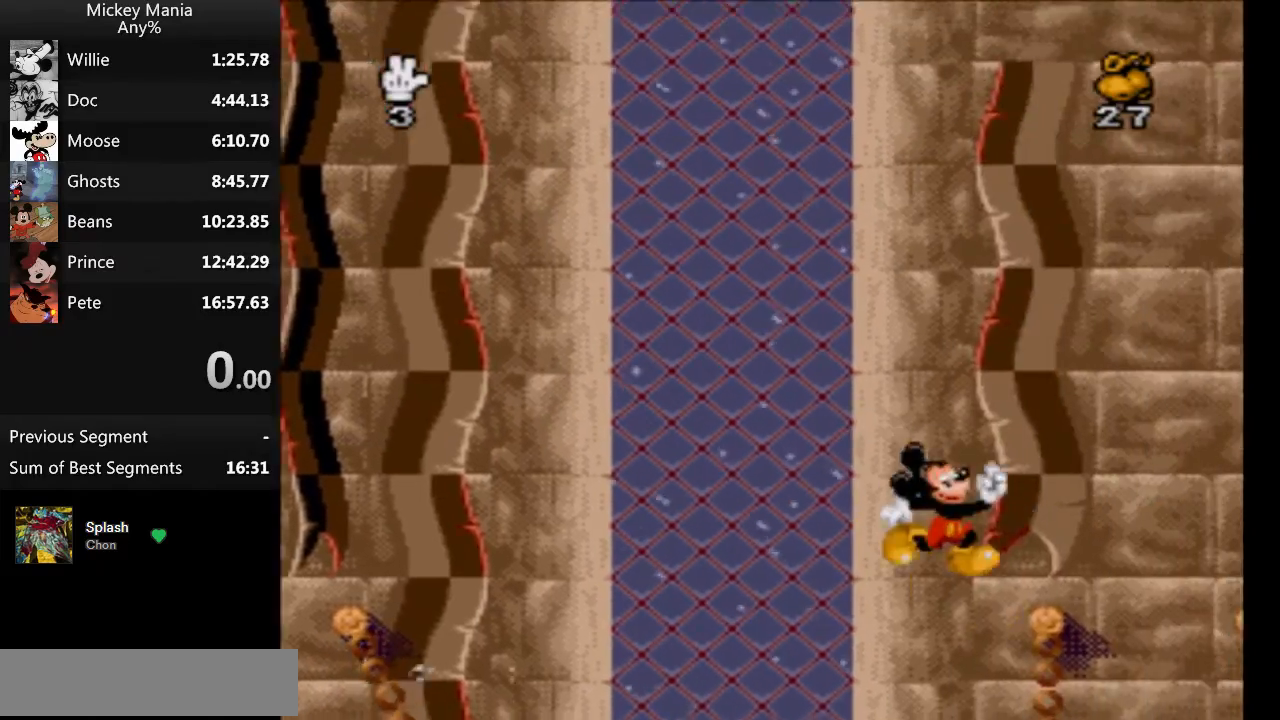
{"buttons": ["DPAD_RIGHT"], "events": []}
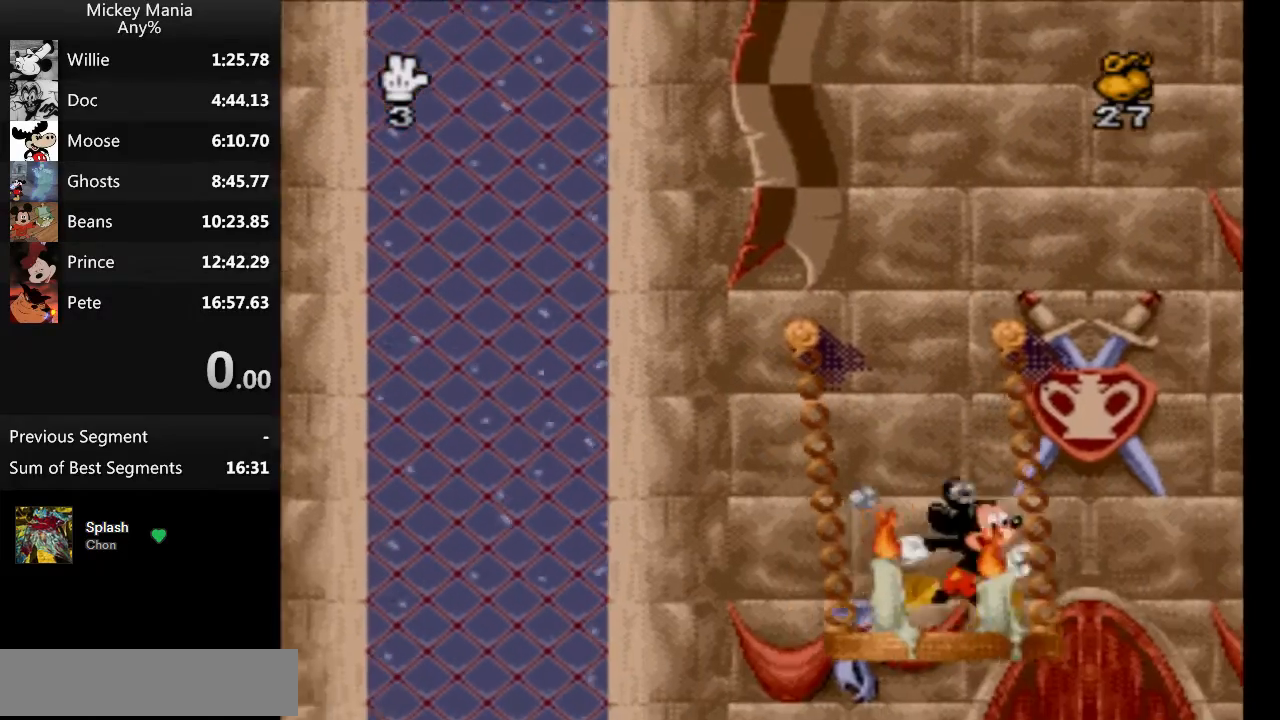
{"buttons": ["DPAD_LEFT"], "events": [[33, "DPAD_RIGHT", "up"], [133, "DPAD_LEFT", "down"]]}
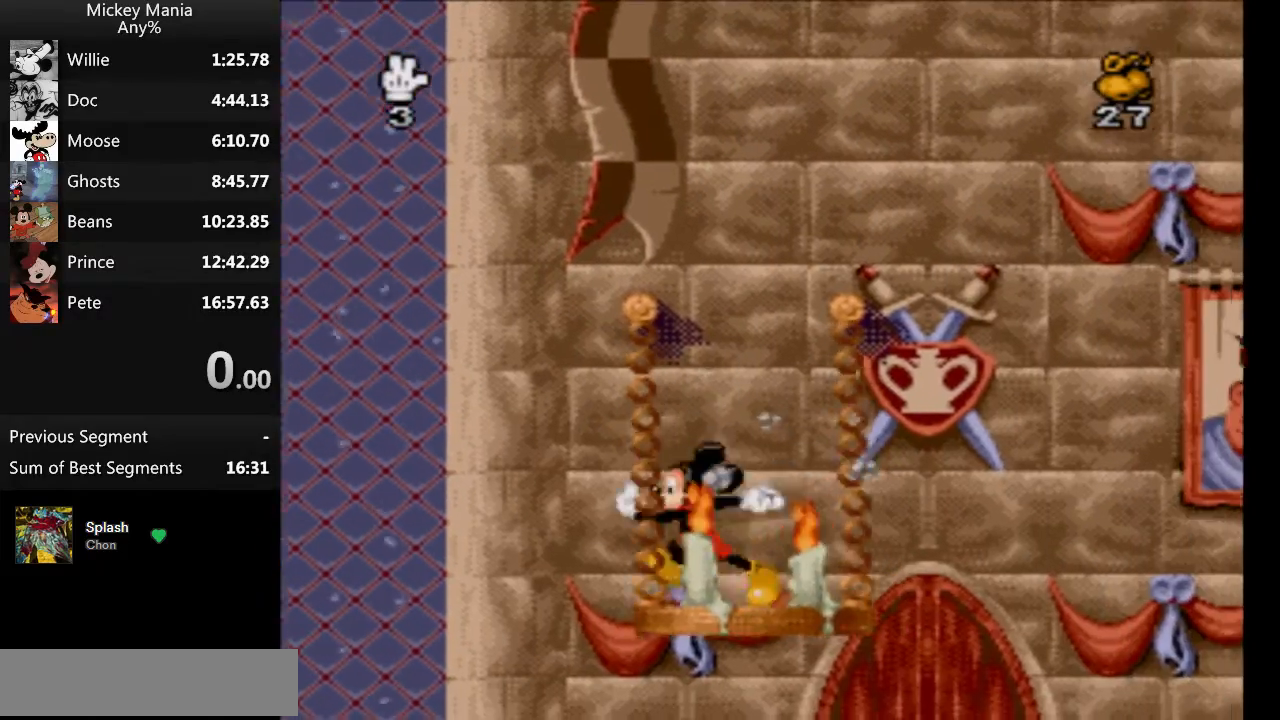
{"buttons": [], "events": [[67, "DPAD_LEFT", "up"]]}